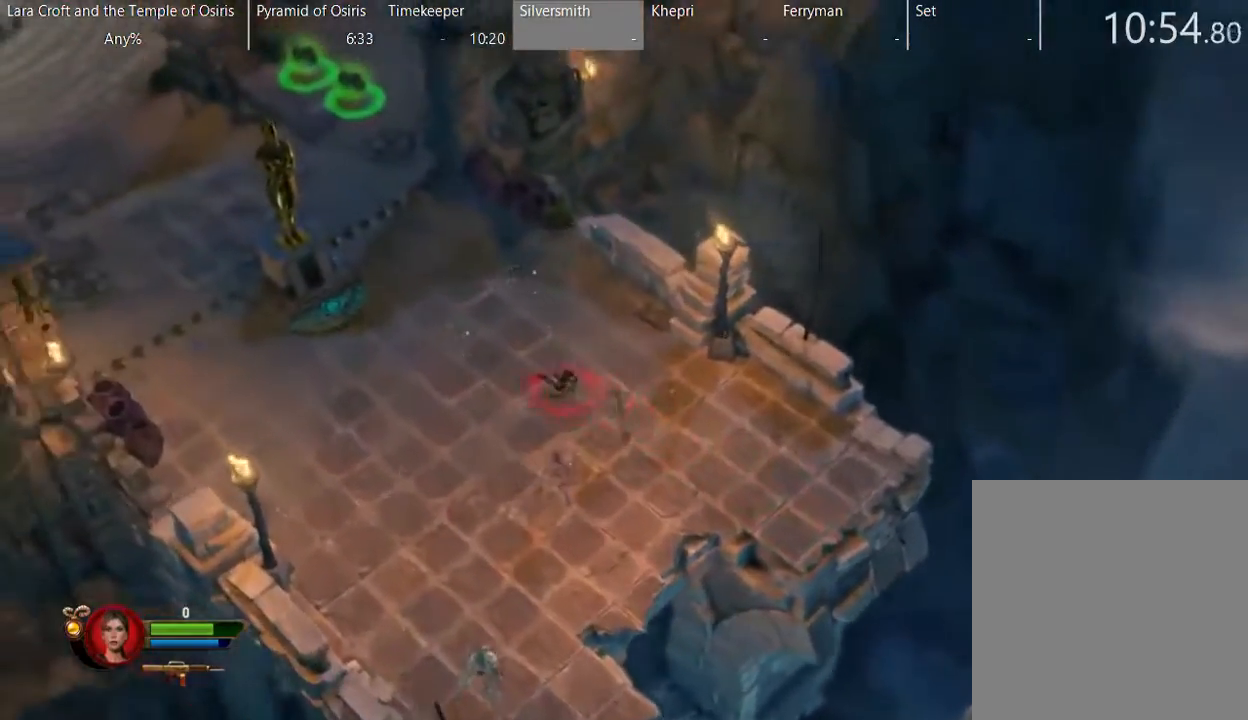
Gameplay with a controller (Xbox layout); each line is a JSON object with the inputs held at the frame after it. "events" lists button and stick changes between this image and that frame as [ms after this image, input, new state], when the widget could be followed in between. Not read: L3 R1 R3.
{"buttons": ["X"], "left_stick": "up-left", "right_stick": "center", "events": [[67, "X", "up"], [117, "X", "down"], [267, "X", "up"], [317, "X", "down"], [417, "X", "up"], [467, "X", "down"]]}
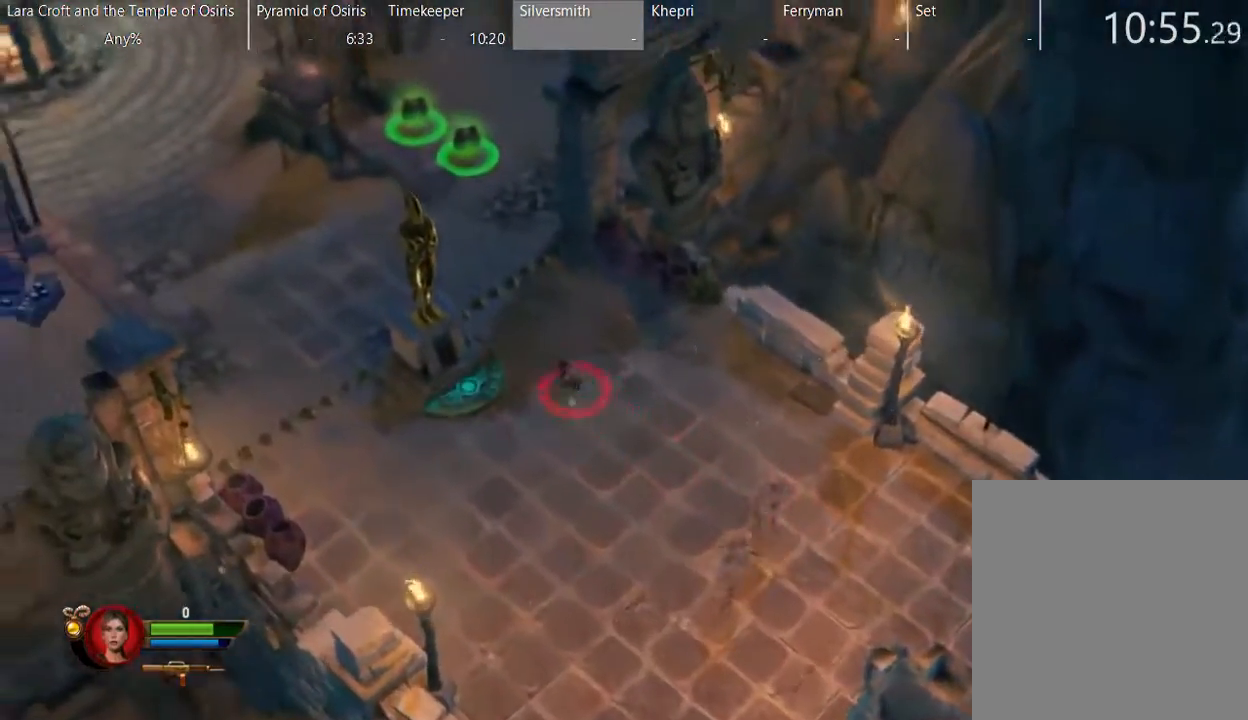
{"buttons": ["X"], "left_stick": "up-left", "right_stick": "center", "events": [[67, "X", "up"], [133, "X", "down"], [450, "X", "up"], [467, "X", "down"]]}
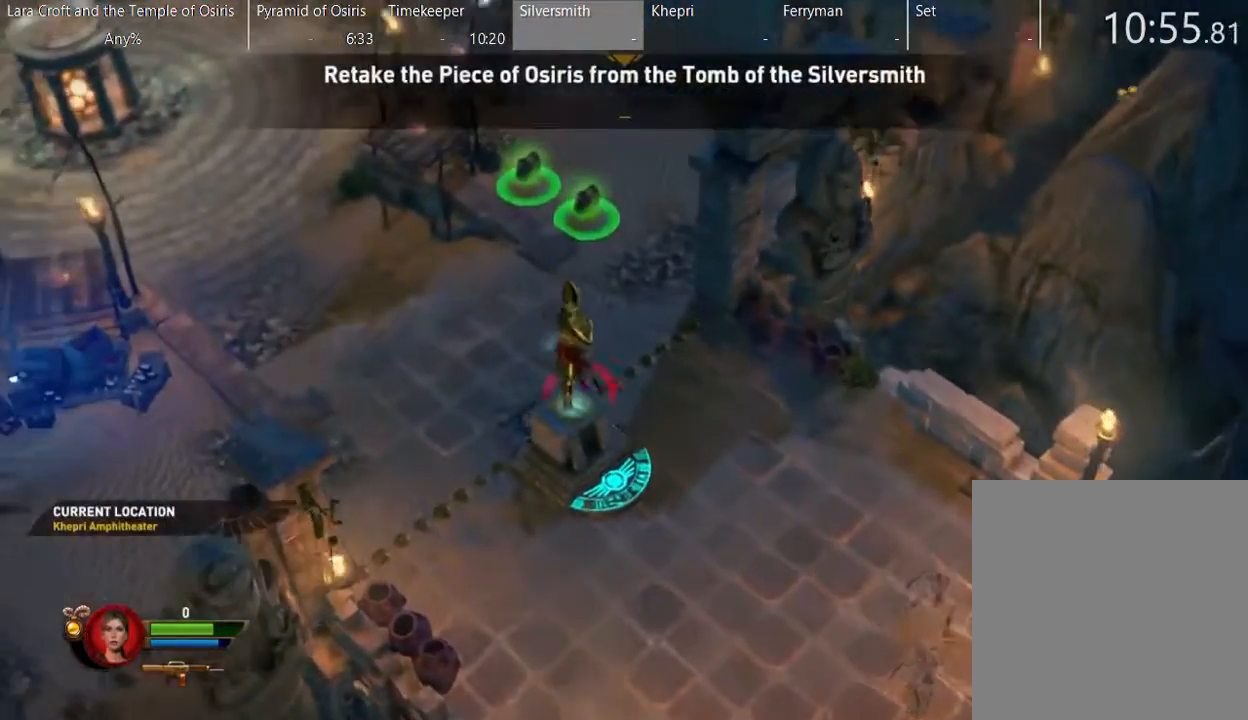
{"buttons": ["X"], "left_stick": "up-left", "right_stick": "center", "events": [[67, "X", "up"], [133, "X", "down"], [233, "X", "up"], [283, "X", "down"], [433, "X", "up"], [483, "X", "down"]]}
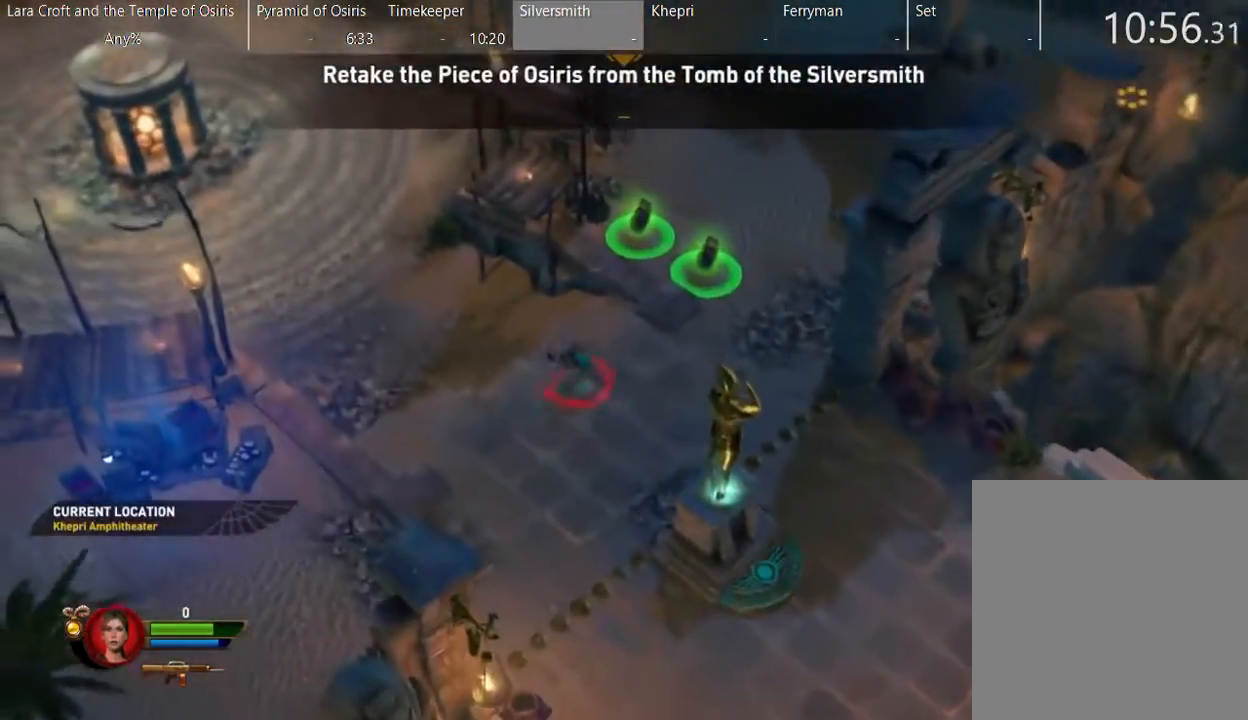
{"buttons": ["X"], "left_stick": "up-left", "right_stick": "center", "events": [[83, "X", "up"], [133, "X", "down"], [233, "X", "up"], [283, "X", "down"], [383, "X", "up"], [433, "X", "down"]]}
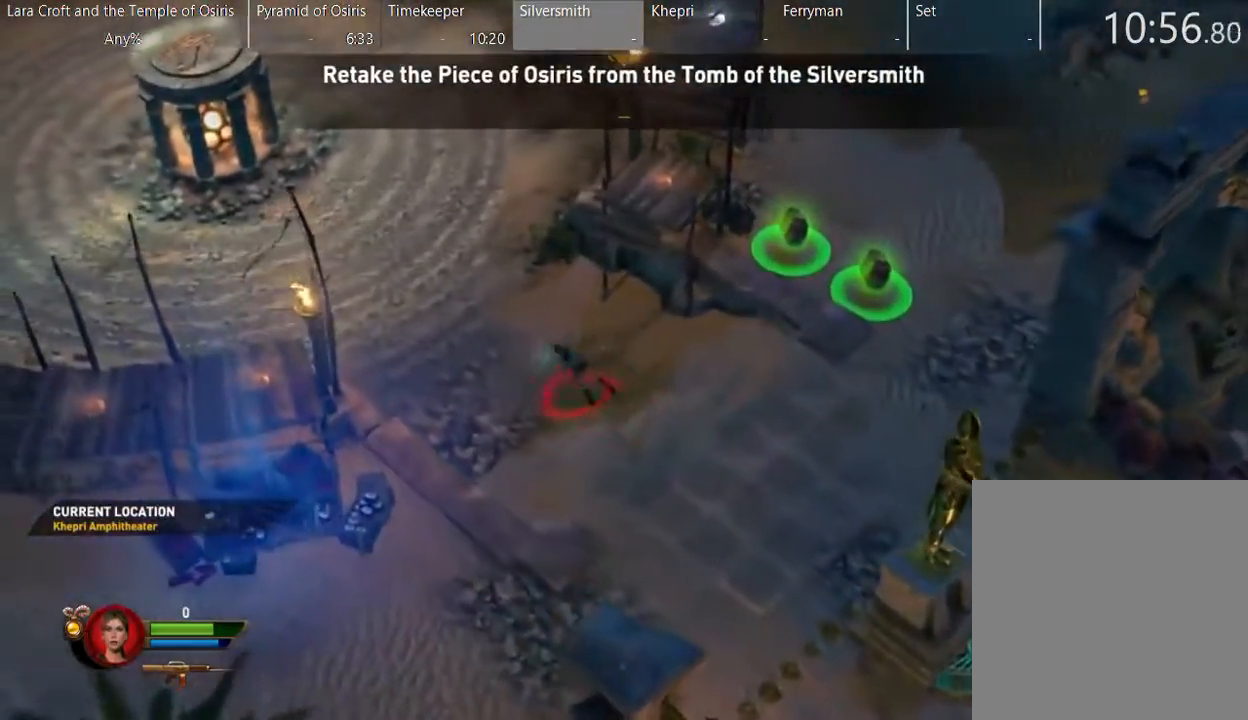
{"buttons": [], "left_stick": "up-left", "right_stick": "center", "events": [[83, "X", "up"], [133, "X", "down"], [233, "X", "up"], [283, "X", "down"], [383, "X", "up"]]}
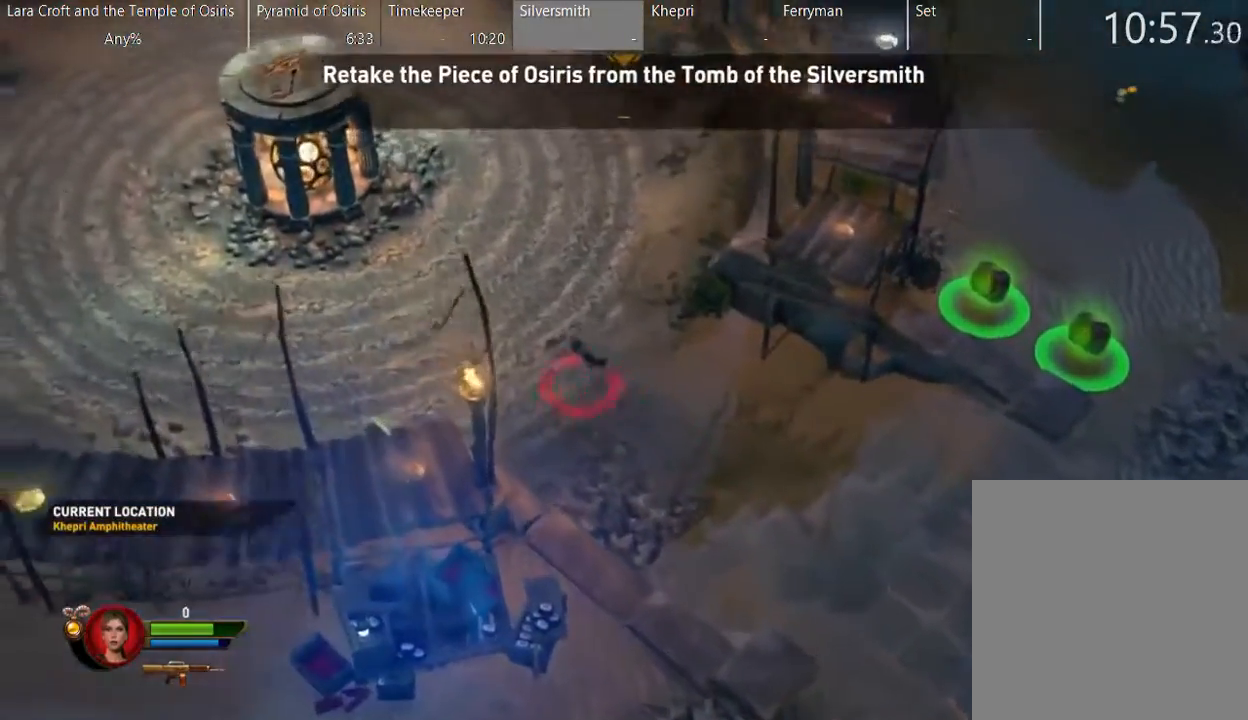
{"buttons": [], "left_stick": "left", "right_stick": "center"}
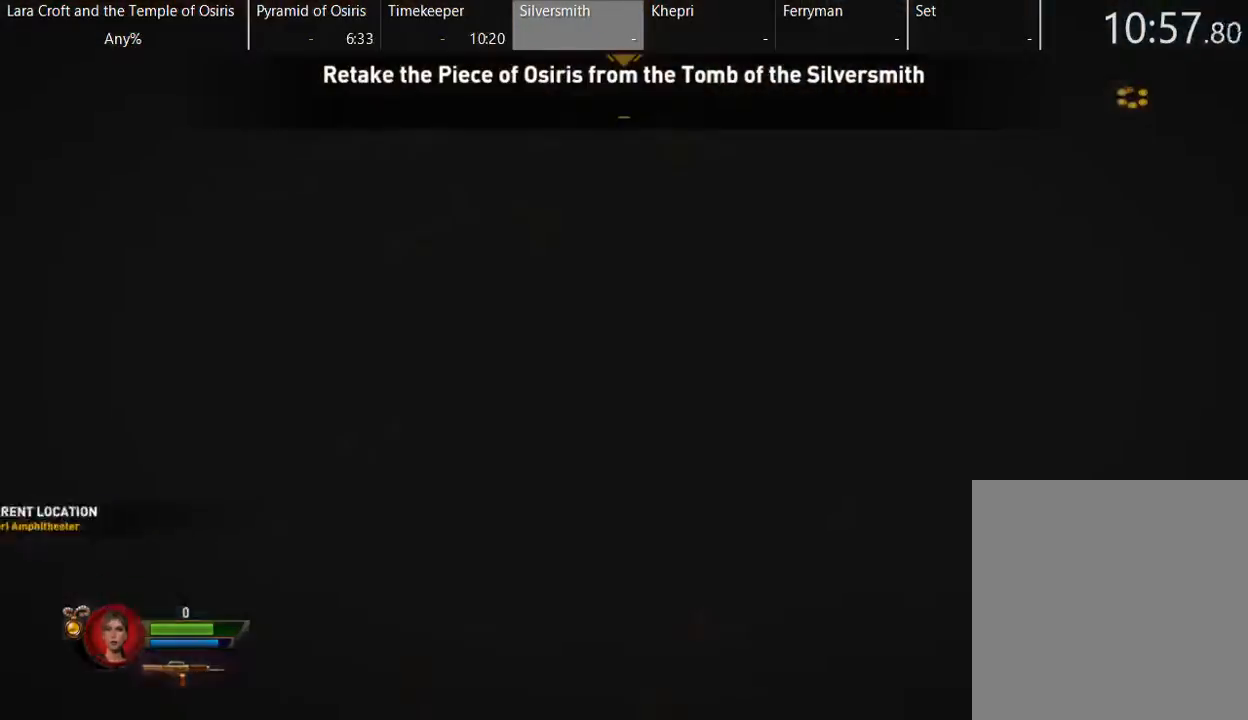
{"buttons": [], "left_stick": "center", "right_stick": "center"}
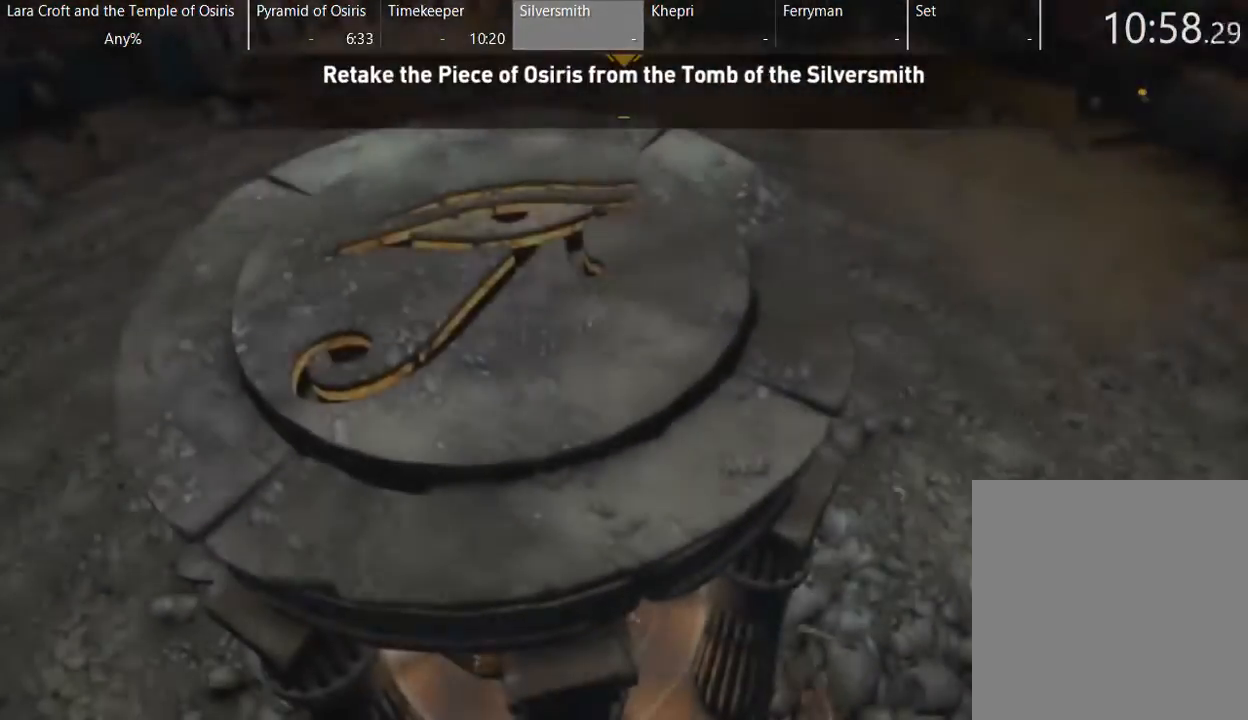
{"buttons": [], "left_stick": "center", "right_stick": "center", "events": [[133, "SELECT", "down"], [333, "SELECT", "up"]]}
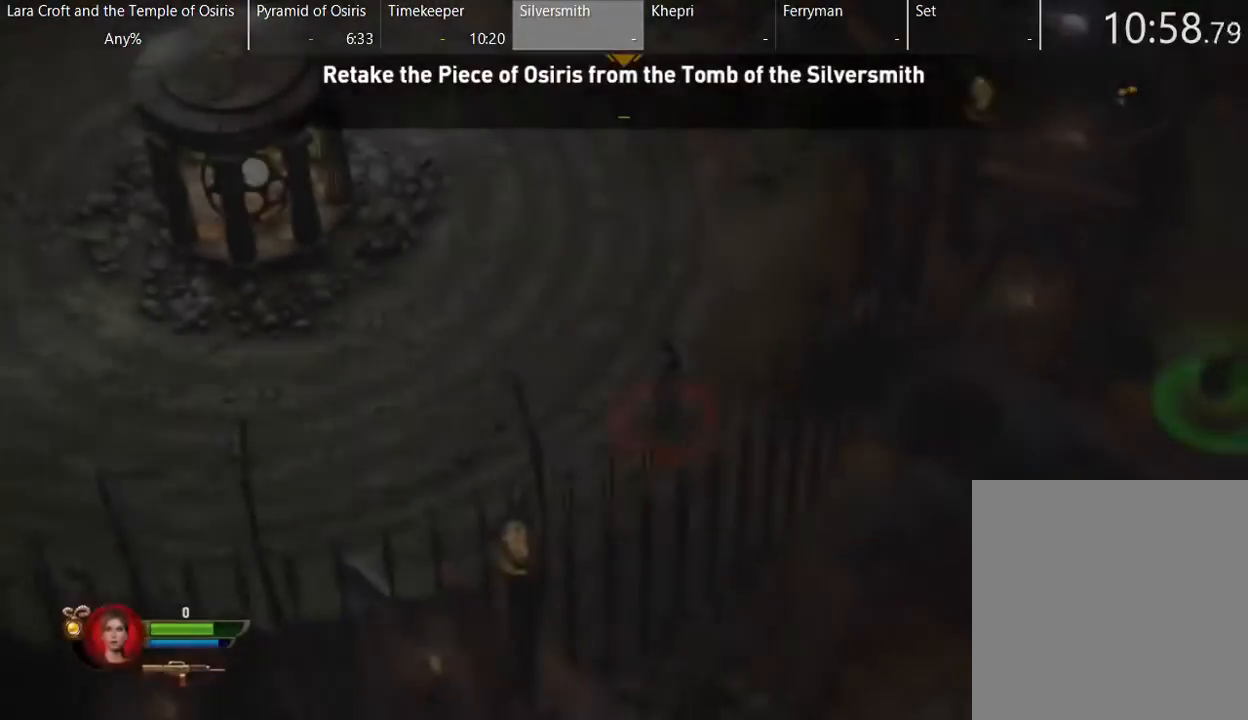
{"buttons": [], "left_stick": "left", "right_stick": "center", "events": [[283, "left_stick", "left"]]}
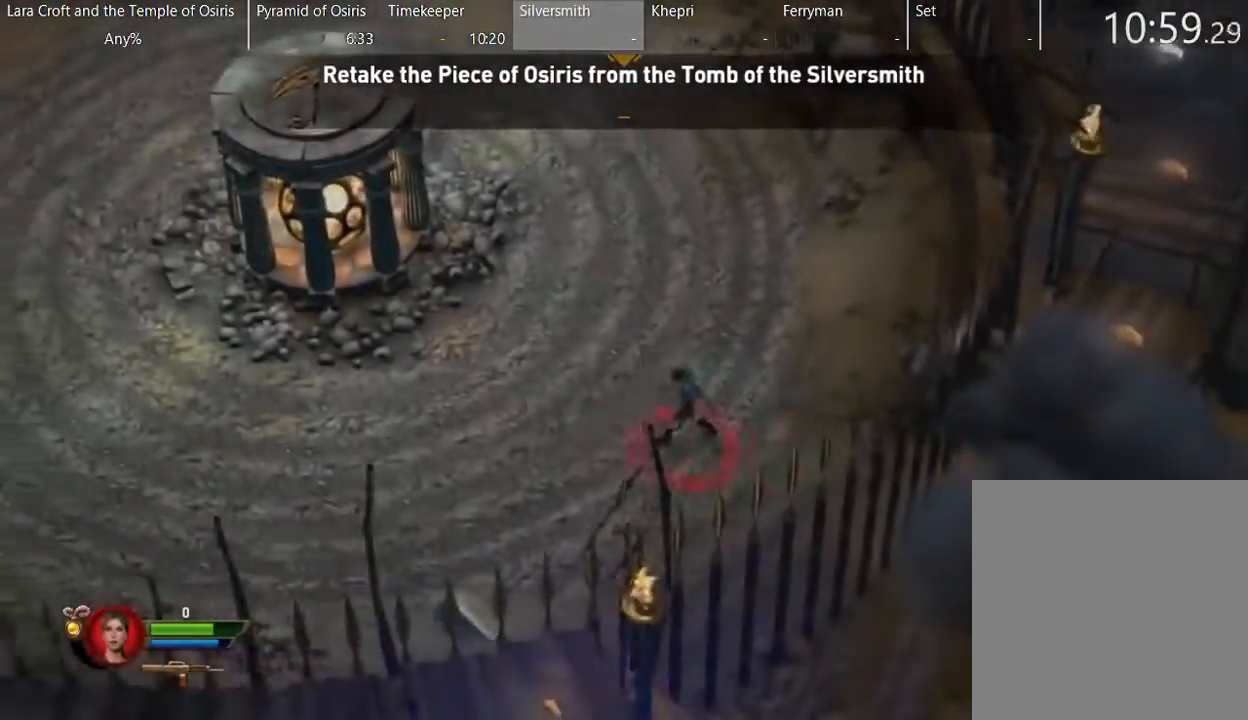
{"buttons": [], "left_stick": "left", "right_stick": "center", "events": []}
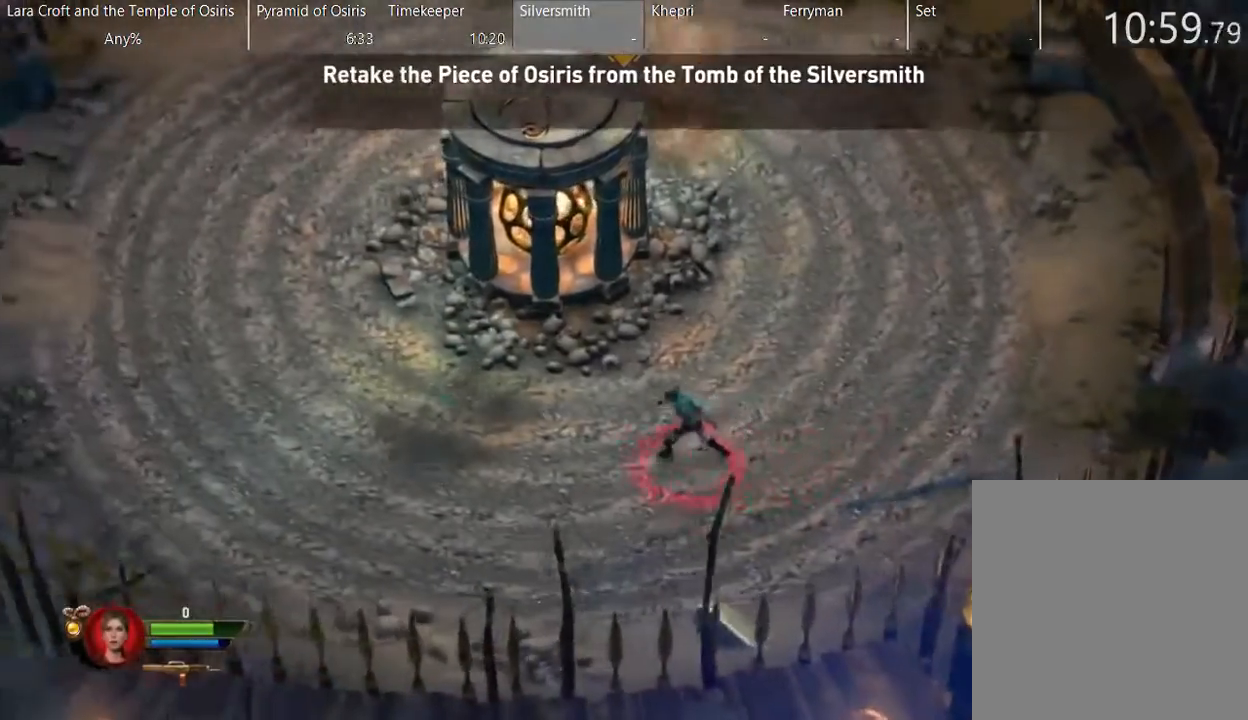
{"buttons": [], "left_stick": "left", "right_stick": "center", "events": [[83, "left_stick", "center"], [283, "left_stick", "left"]]}
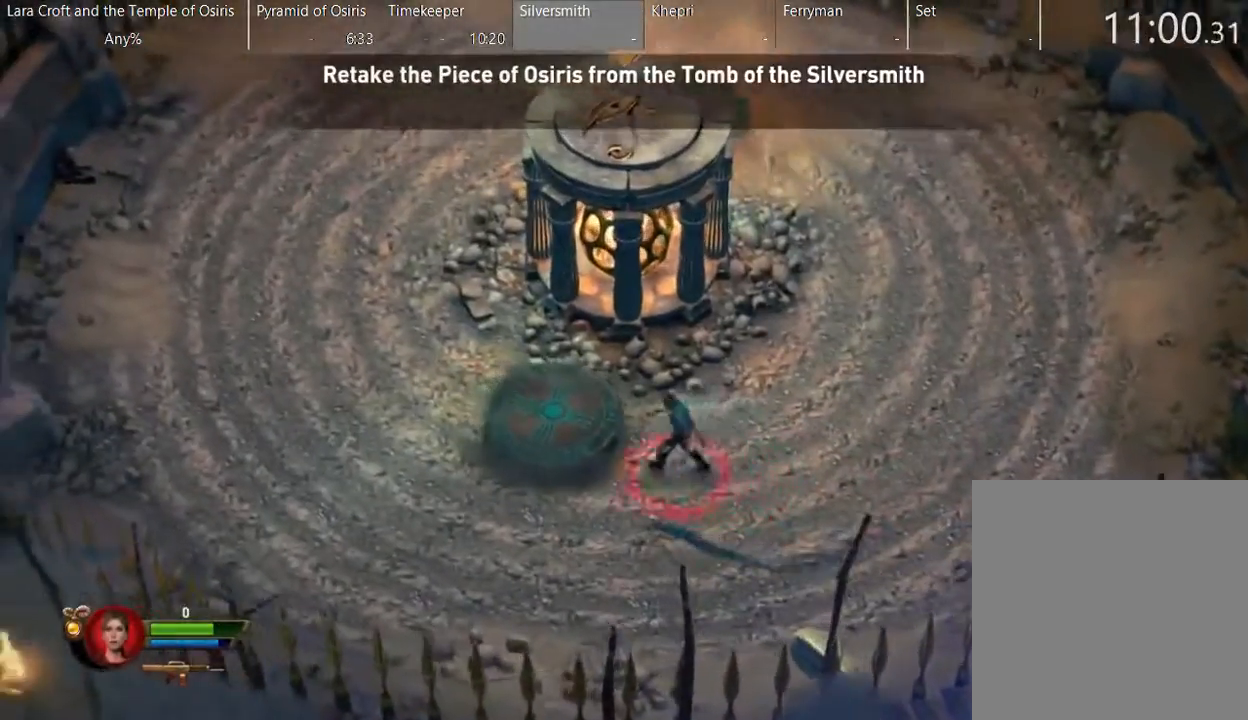
{"buttons": [], "left_stick": "center", "right_stick": "center", "events": [[183, "left_stick", "center"], [417, "left_stick", "up"], [483, "left_stick", "center"]]}
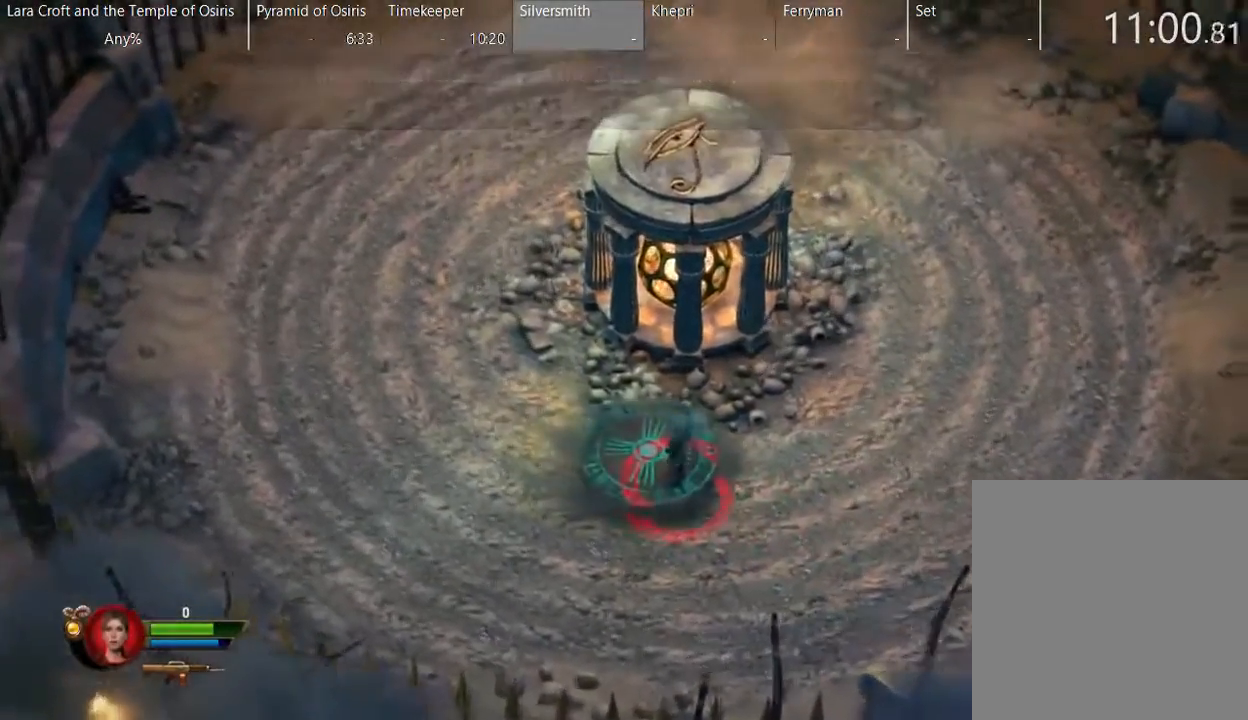
{"buttons": ["L2"], "left_stick": "center", "right_stick": "center", "events": [[33, "L2", "down"]]}
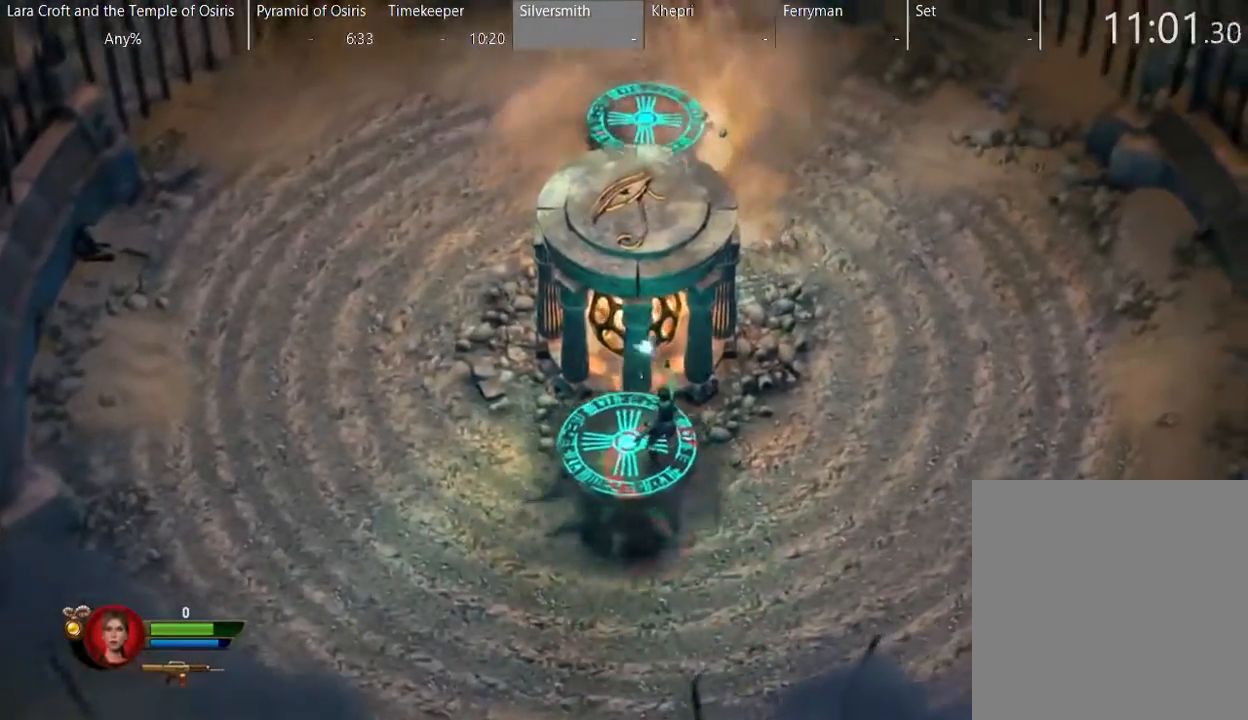
{"buttons": ["A", "L2"], "left_stick": "up", "right_stick": "center", "events": [[250, "left_stick", "up"], [350, "A", "down"]]}
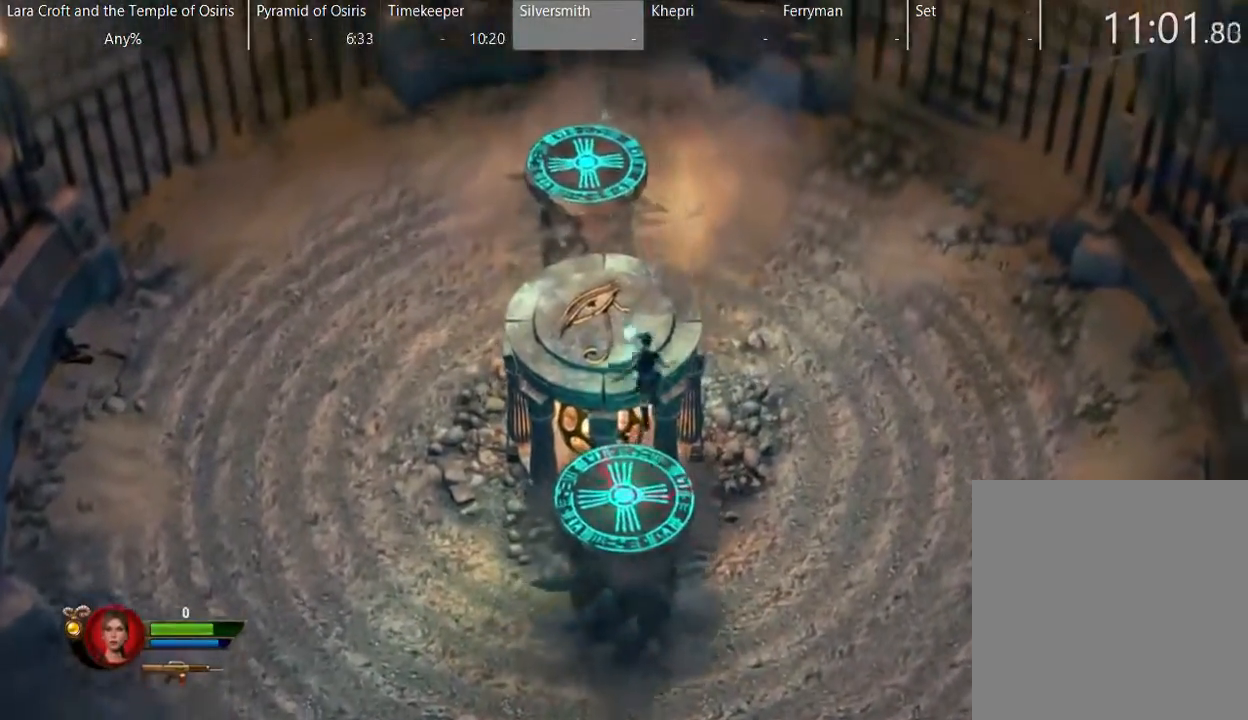
{"buttons": [], "left_stick": "center", "right_stick": "center", "events": [[50, "A", "up"], [200, "left_stick", "center"], [350, "L2", "up"]]}
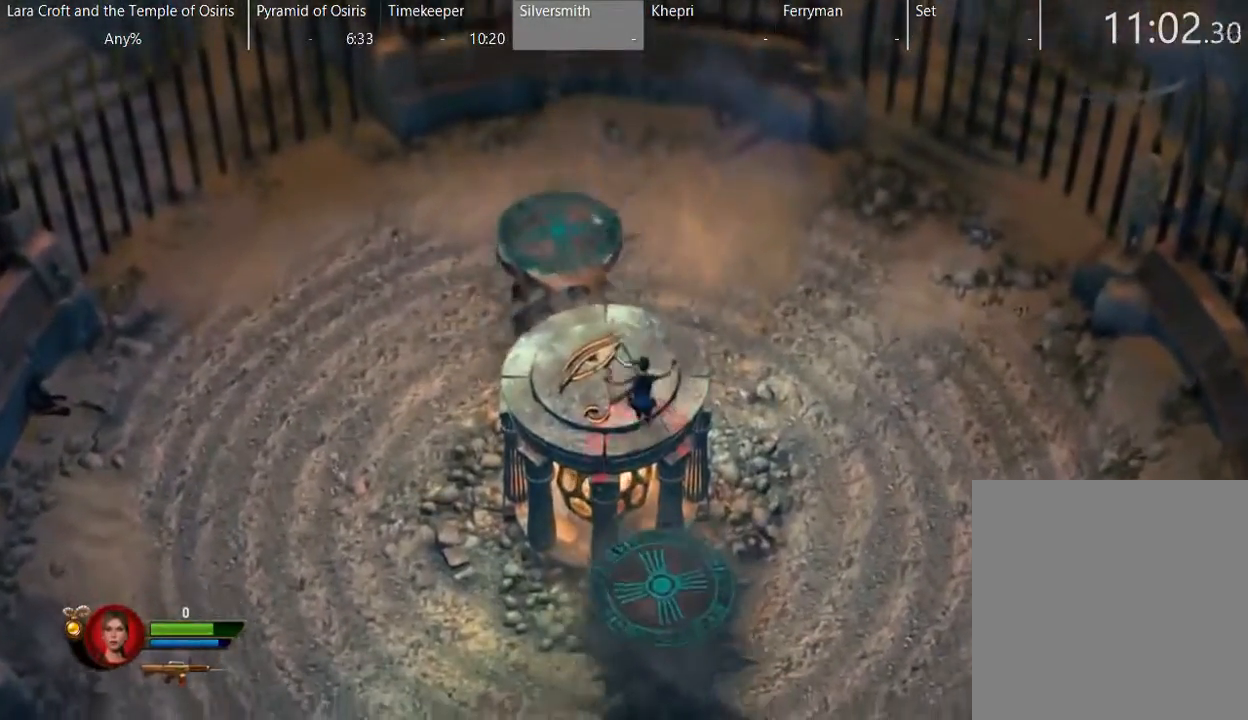
{"buttons": ["Y"], "left_stick": "center", "right_stick": "center", "events": [[50, "left_stick", "up-left"], [450, "Y", "down"], [450, "left_stick", "center"]]}
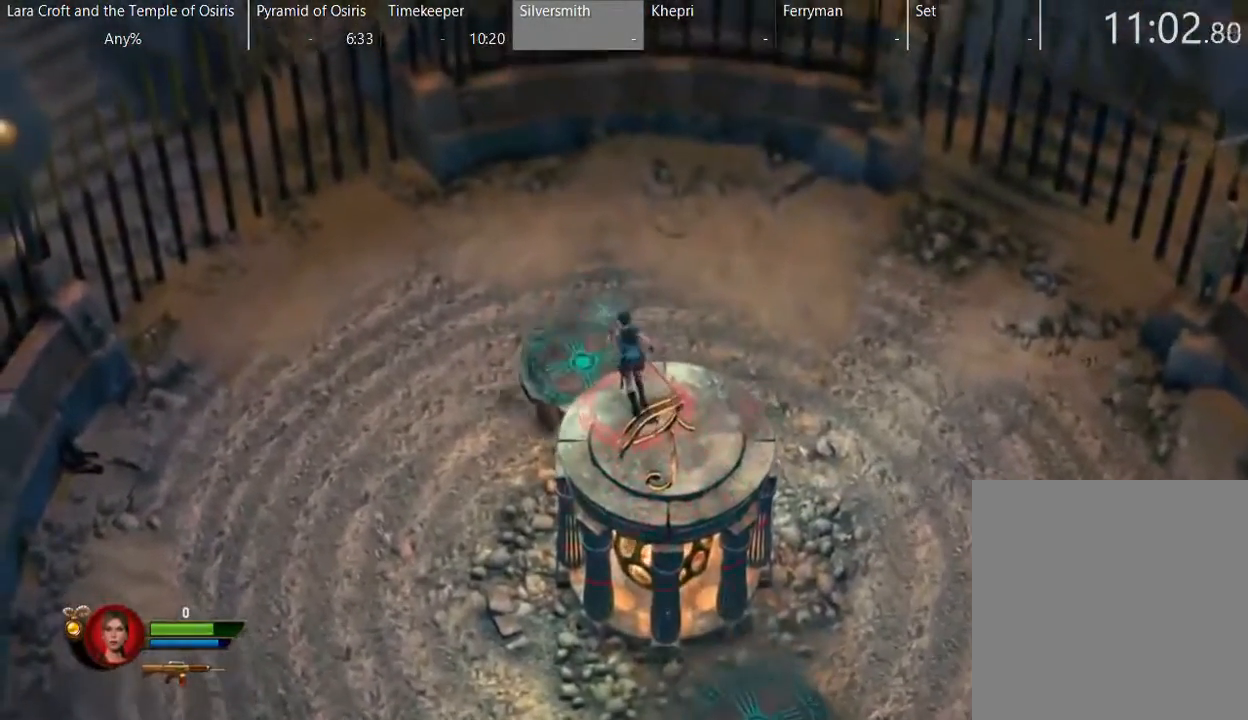
{"buttons": ["X"], "left_stick": "left", "right_stick": "center", "events": [[50, "Y", "up"], [300, "left_stick", "down"], [450, "left_stick", "left"], [500, "X", "down"]]}
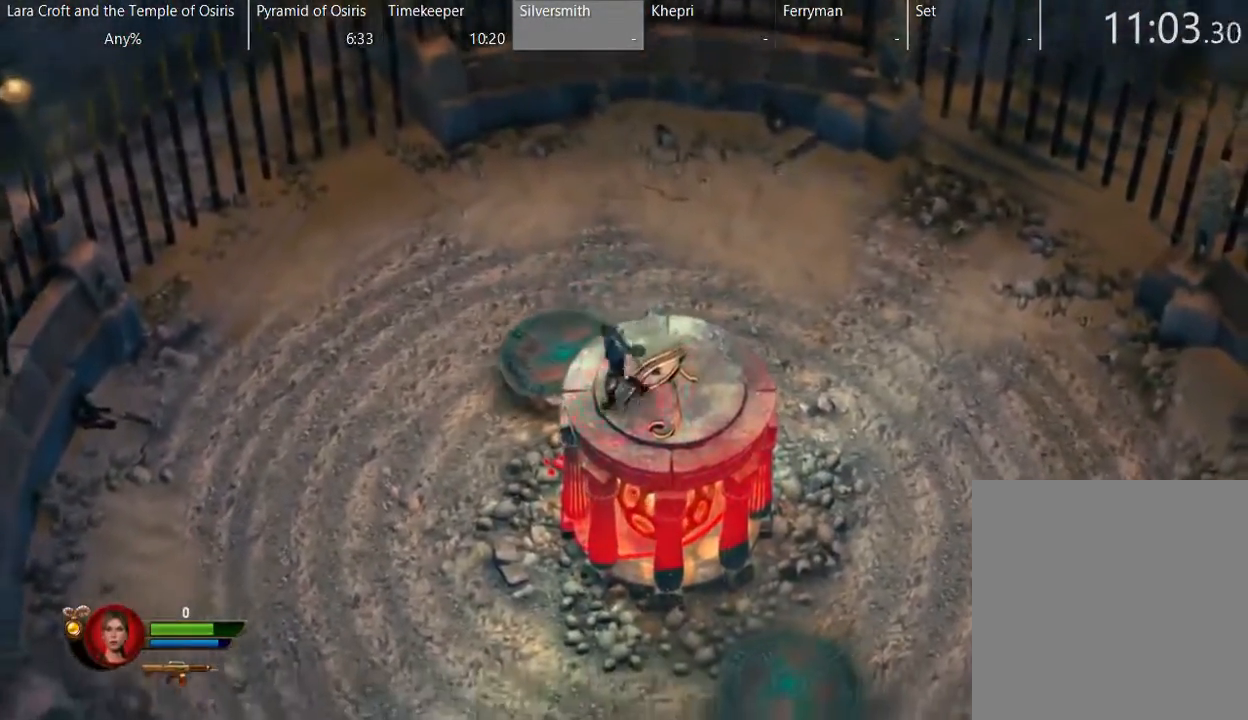
{"buttons": [], "left_stick": "left", "right_stick": "center", "events": [[150, "X", "up"]]}
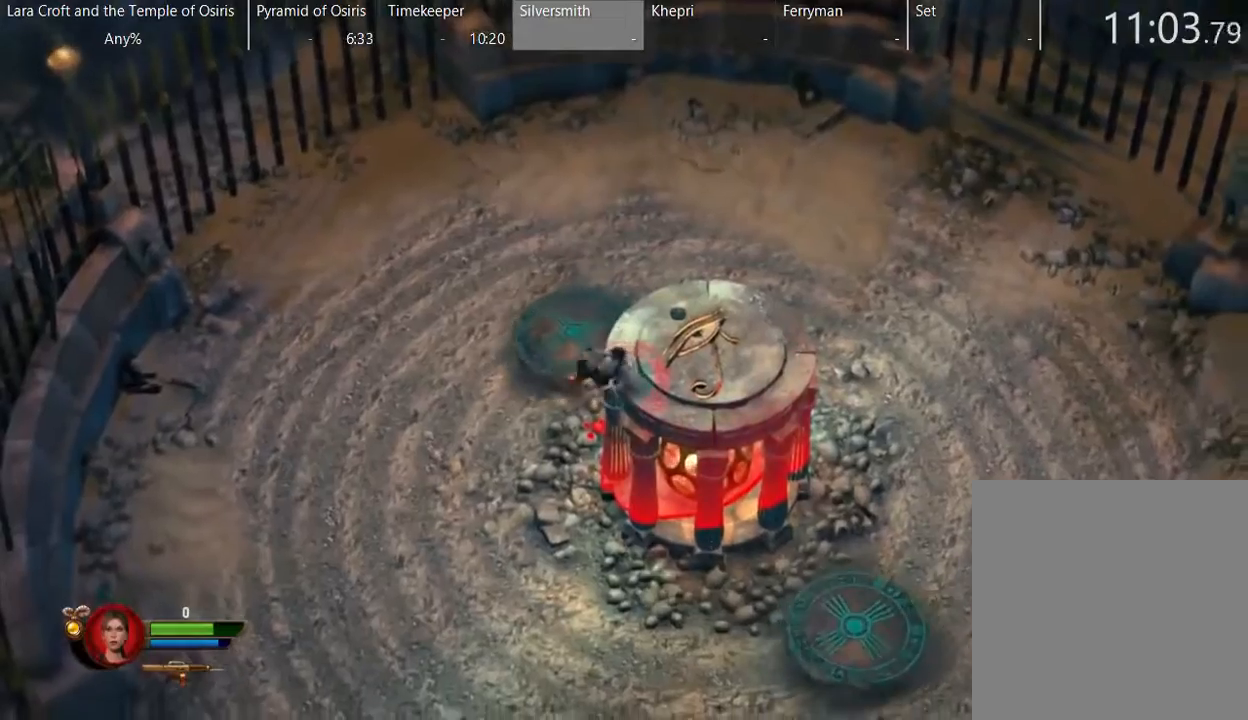
{"buttons": [], "left_stick": "down-left", "right_stick": "center", "events": [[100, "A", "down"], [250, "A", "up"], [300, "A", "down"], [450, "A", "up"], [467, "left_stick", "down-left"]]}
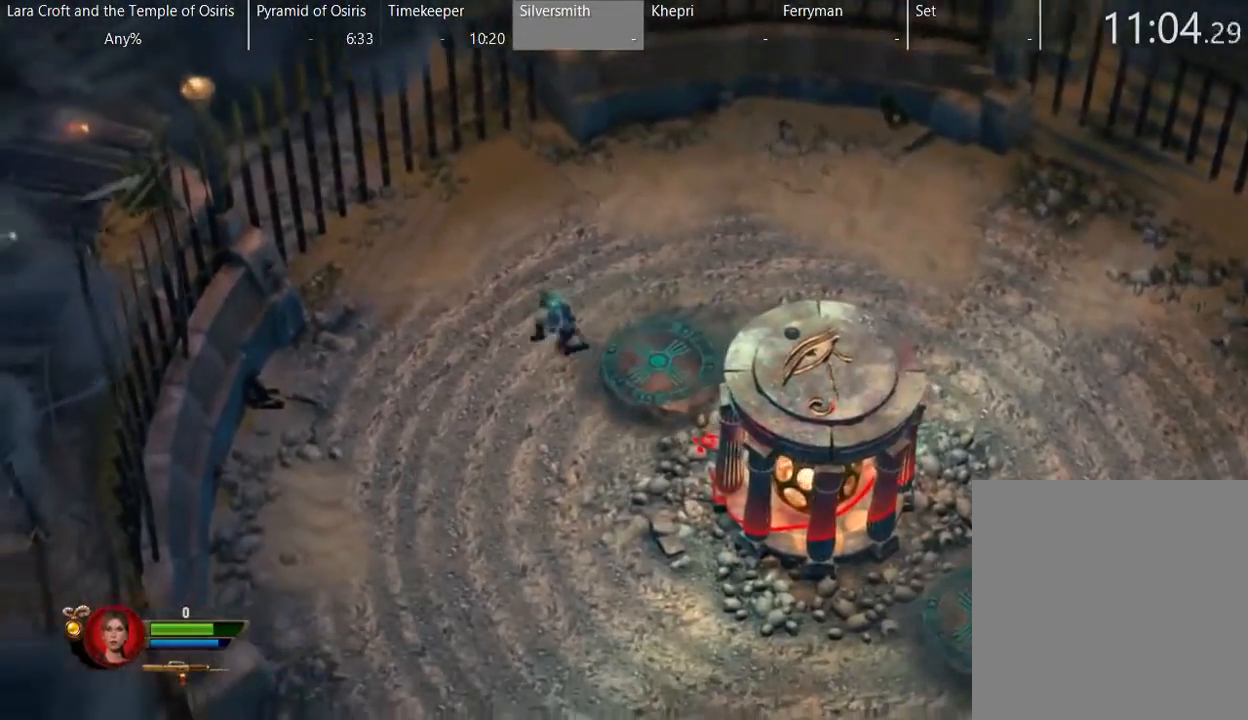
{"buttons": [], "left_stick": "down-right", "right_stick": "center", "events": [[100, "Y", "down"], [200, "Y", "up"], [350, "left_stick", "down"], [483, "left_stick", "down-right"]]}
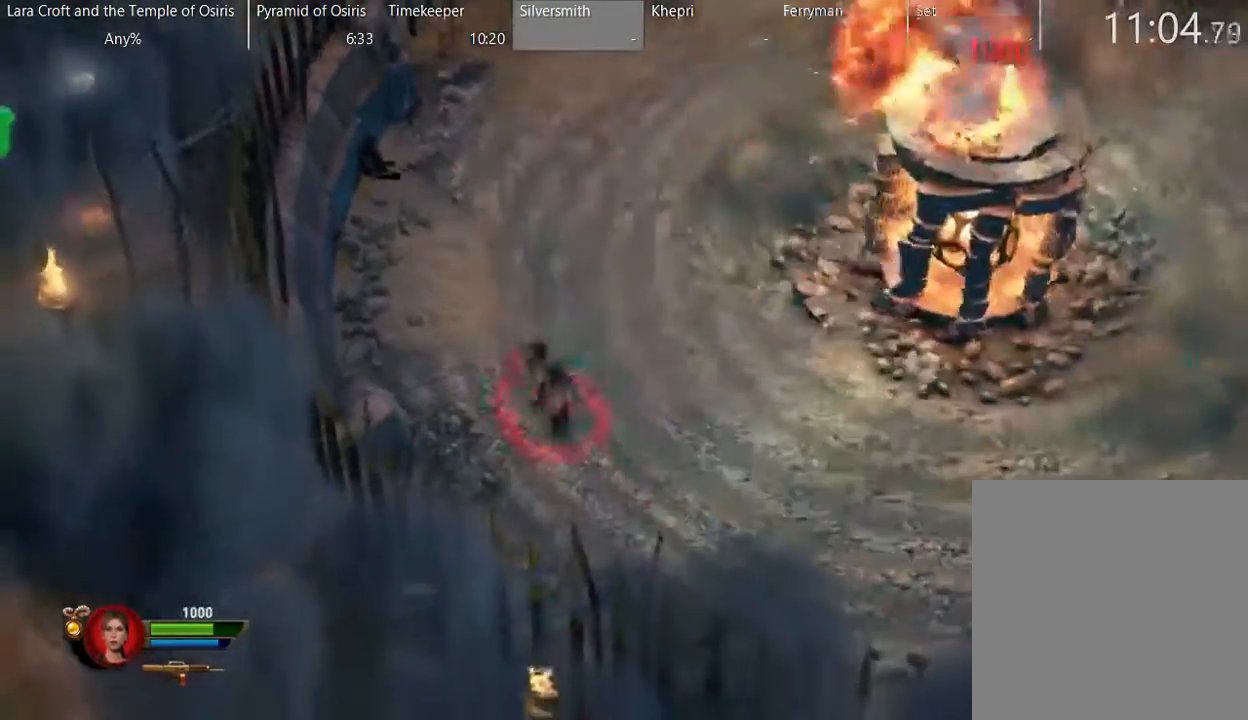
{"buttons": [], "left_stick": "right", "right_stick": "center", "events": [[500, "left_stick", "right"]]}
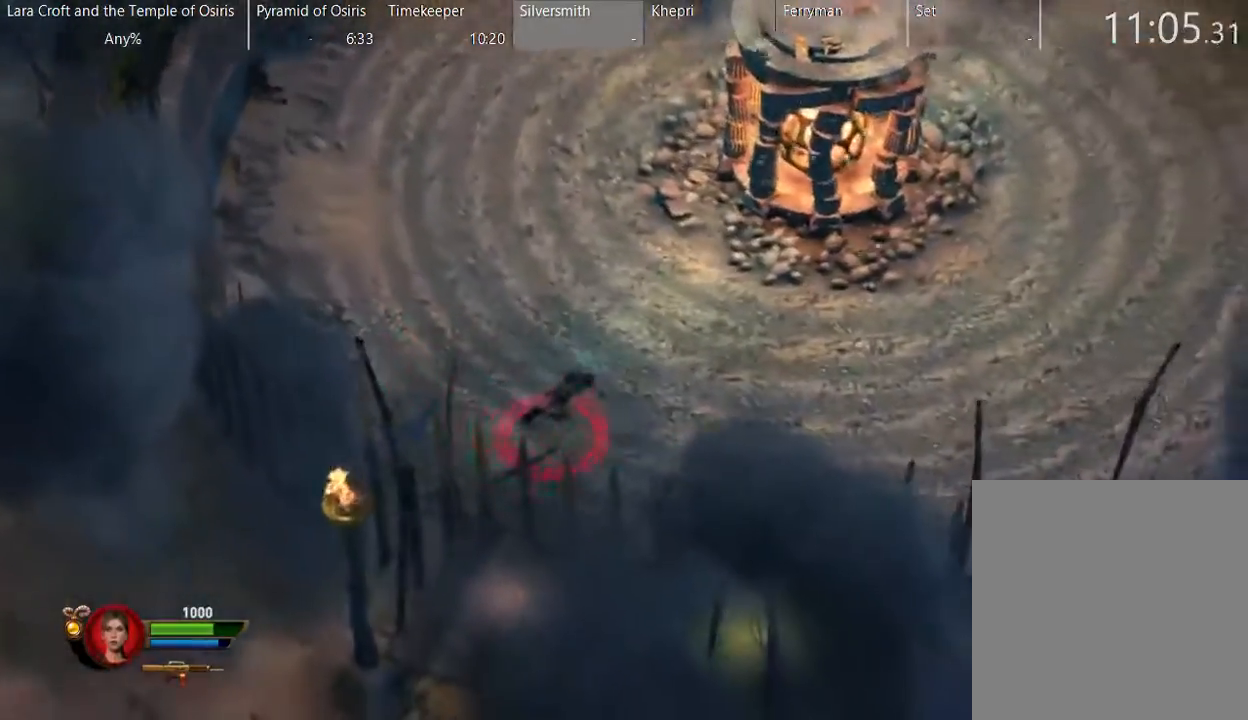
{"buttons": [], "left_stick": "down-right", "right_stick": "center", "events": [[400, "left_stick", "down-right"]]}
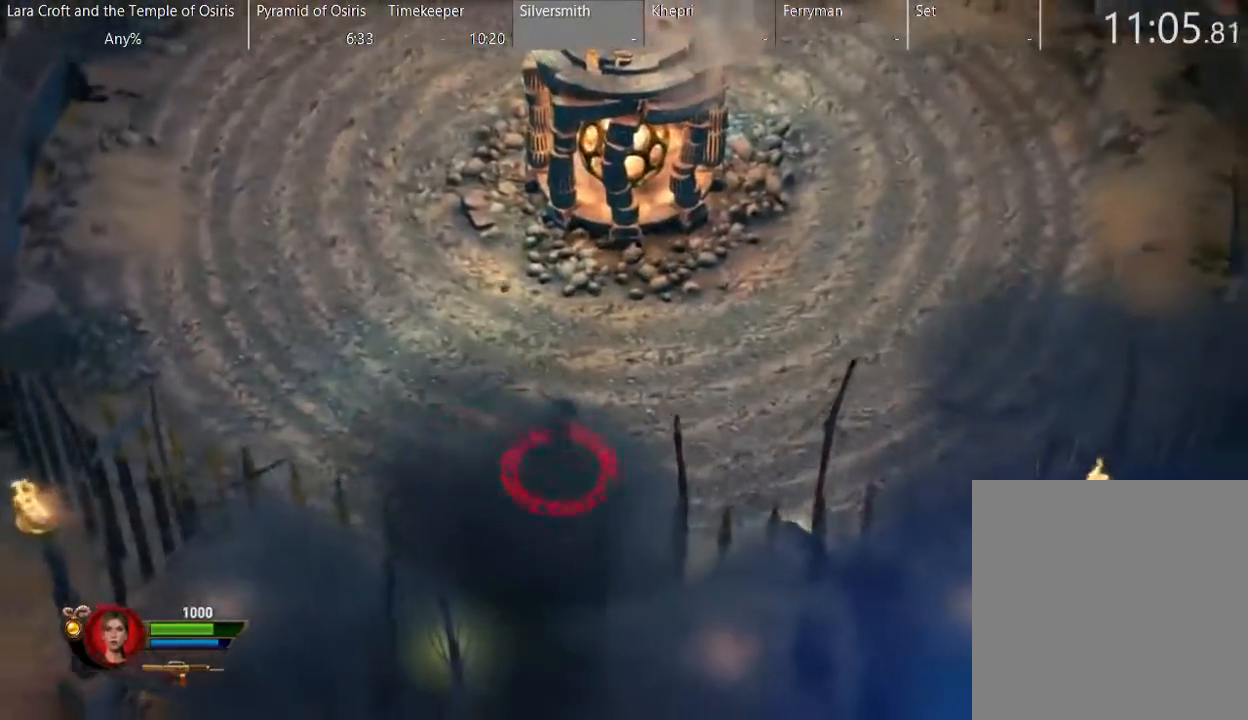
{"buttons": [], "left_stick": "center", "right_stick": "center", "events": [[150, "left_stick", "center"]]}
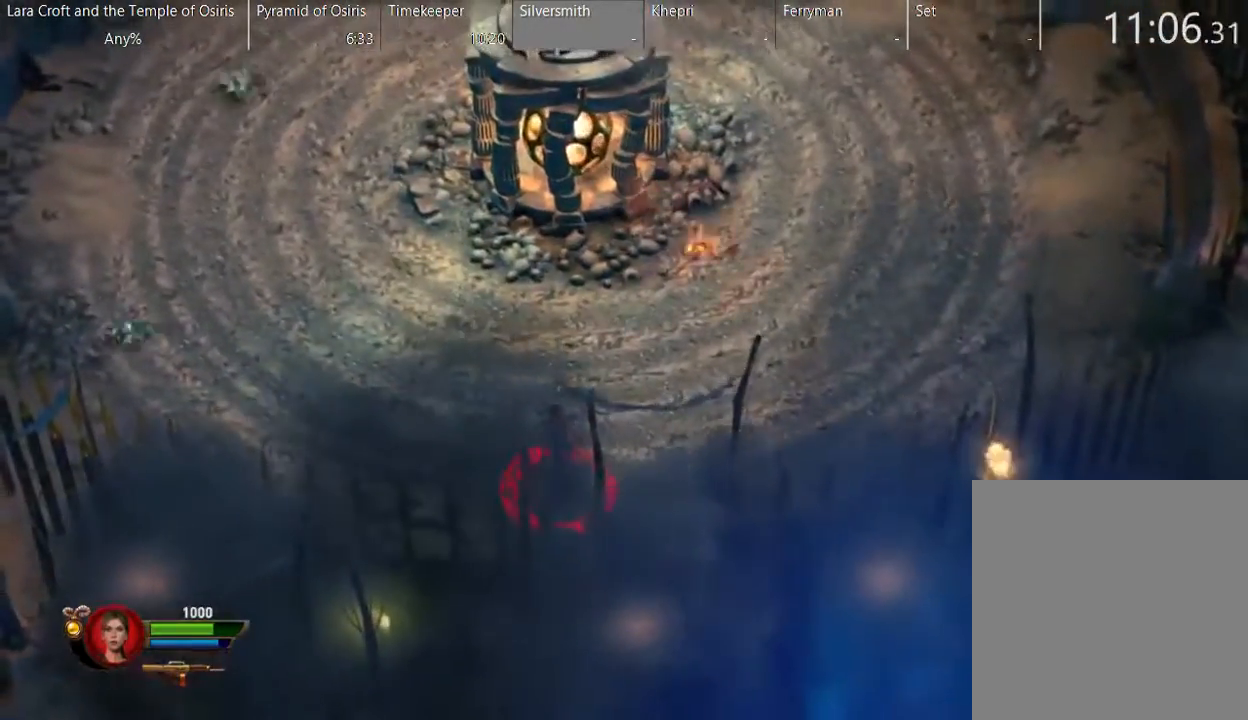
{"buttons": ["R2"], "left_stick": "down-left", "right_stick": "up", "events": [[400, "R2", "down"], [400, "right_stick", "up"], [433, "left_stick", "down-left"]]}
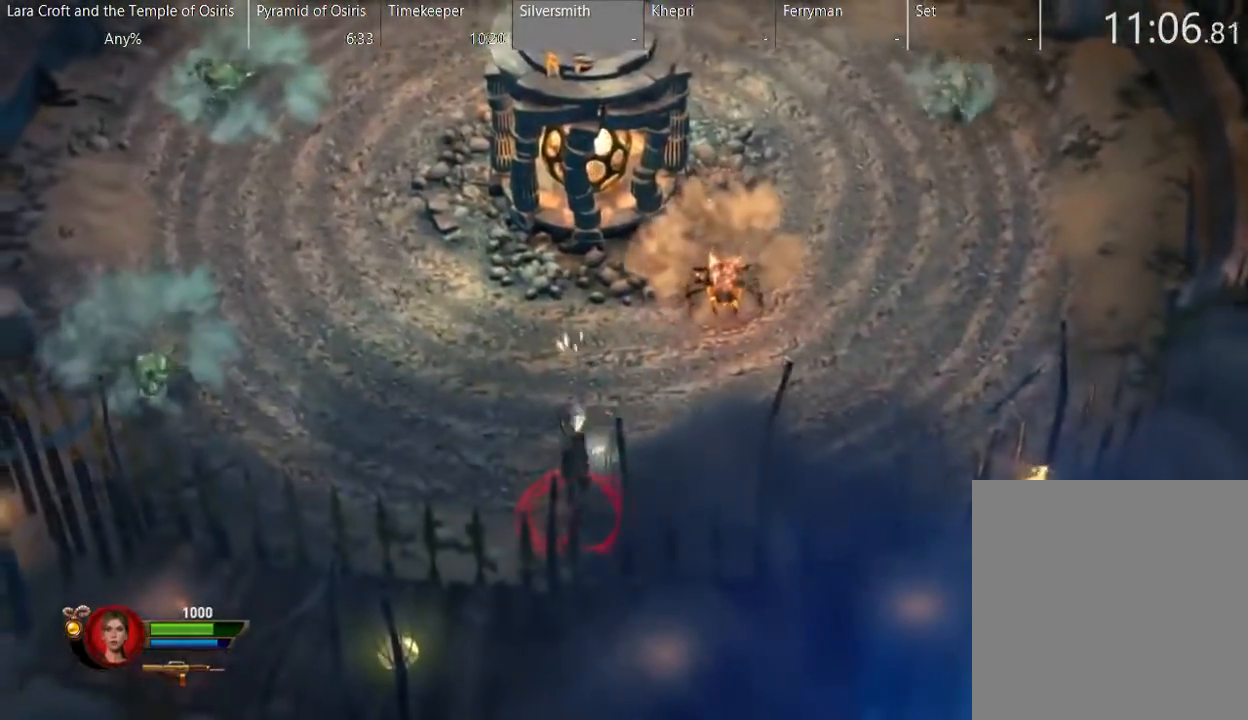
{"buttons": ["R2"], "left_stick": "left", "right_stick": "up", "events": [[400, "left_stick", "left"]]}
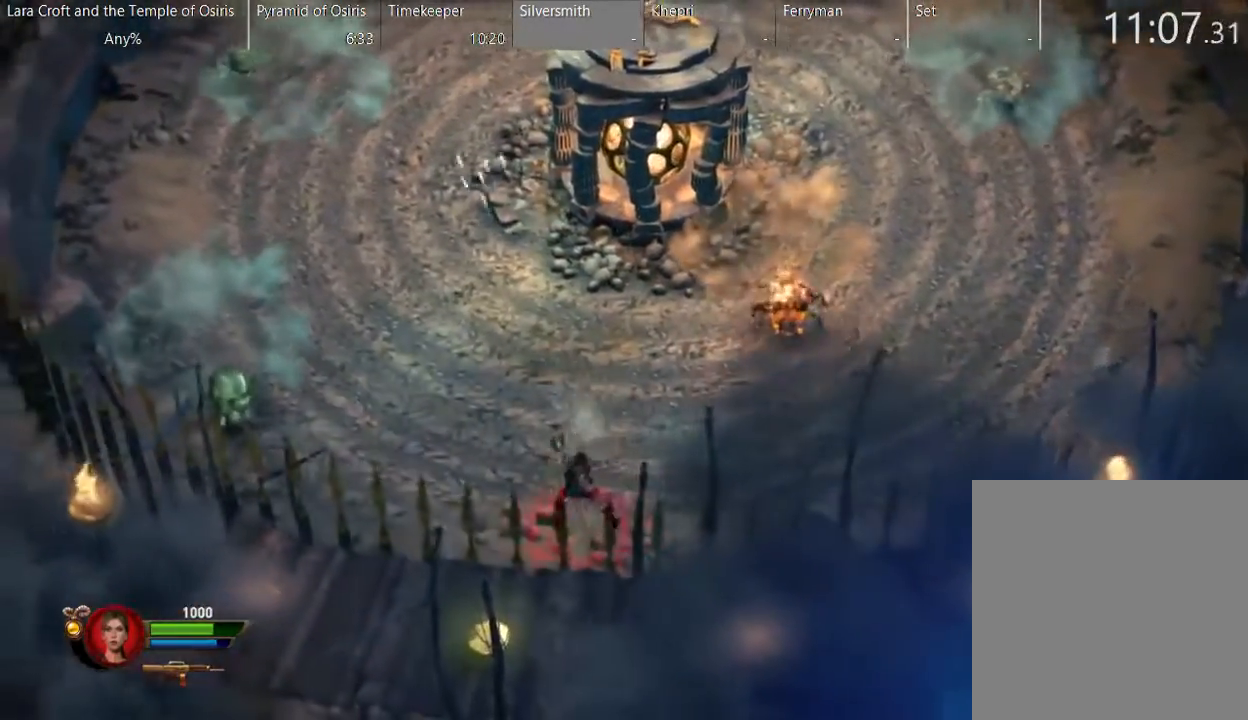
{"buttons": ["R2"], "left_stick": "up-left", "right_stick": "up-left", "events": [[50, "right_stick", "up-left"], [67, "left_stick", "up"], [117, "left_stick", "up-right"], [267, "left_stick", "up-left"]]}
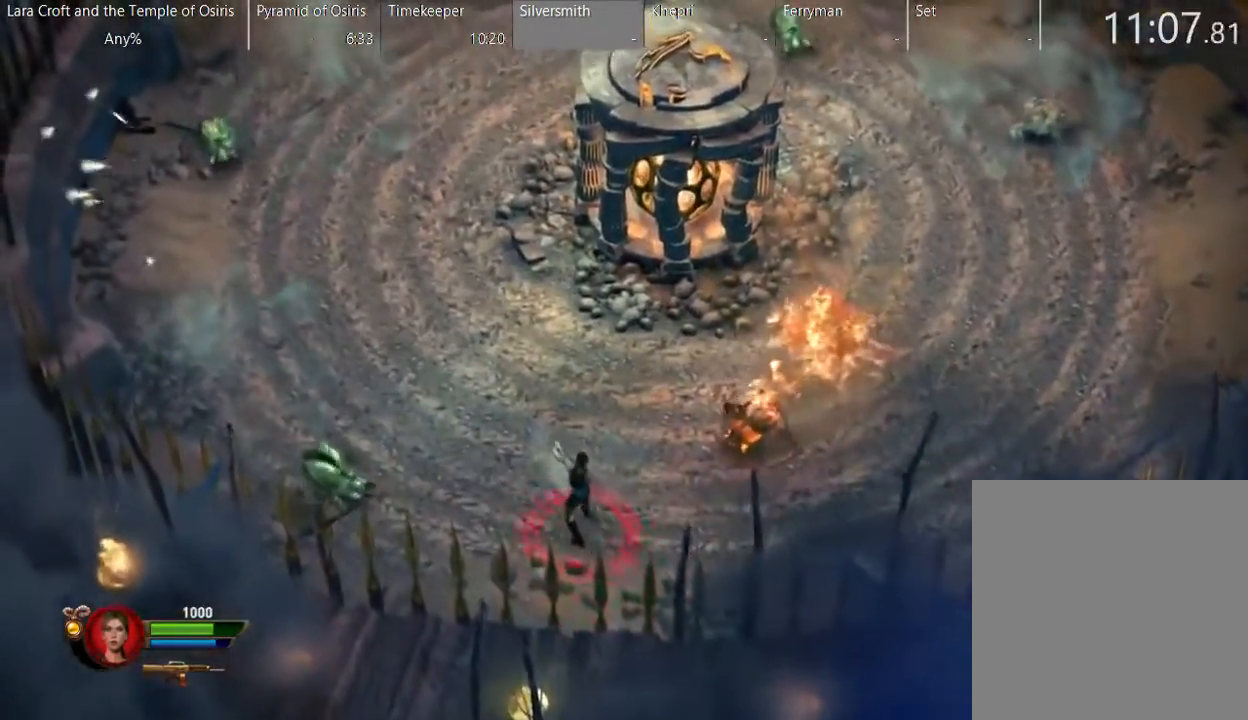
{"buttons": [], "left_stick": "up-left", "right_stick": "center", "events": [[67, "R2", "up"], [67, "right_stick", "center"], [117, "X", "down"], [217, "X", "up"]]}
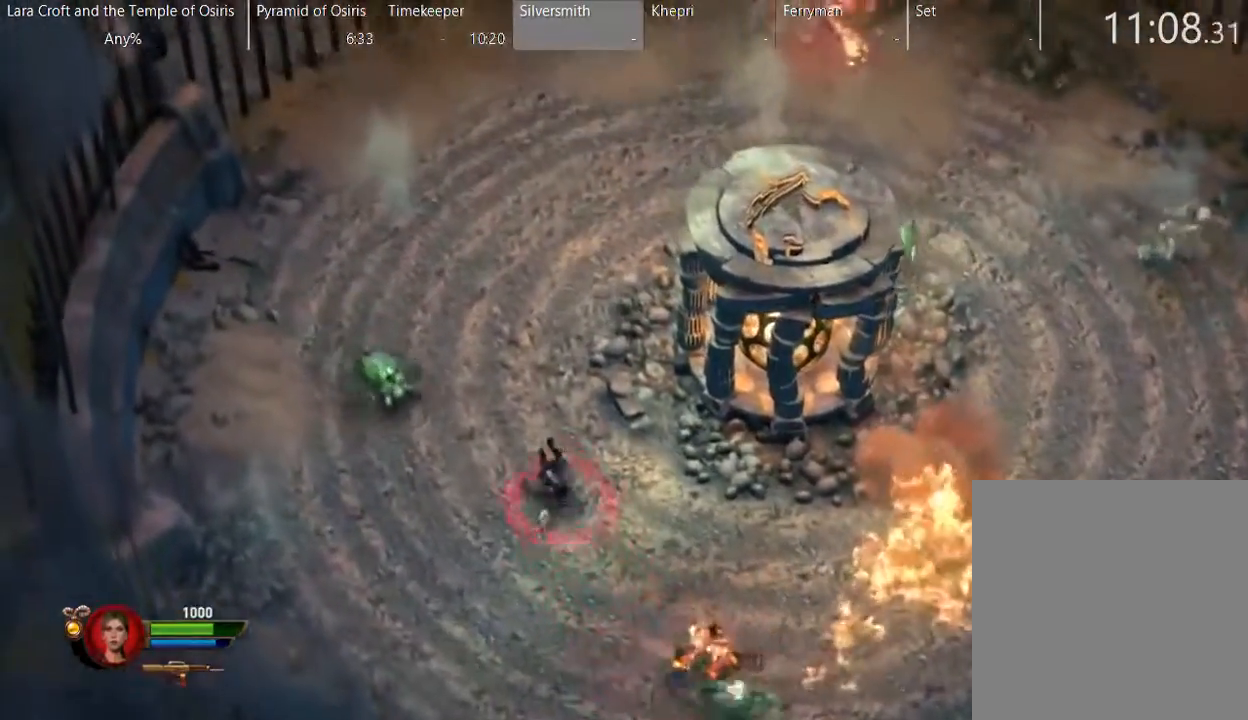
{"buttons": [], "left_stick": "up-left", "right_stick": "center", "events": [[67, "Y", "down"], [167, "Y", "up"], [267, "X", "down"], [367, "X", "up"]]}
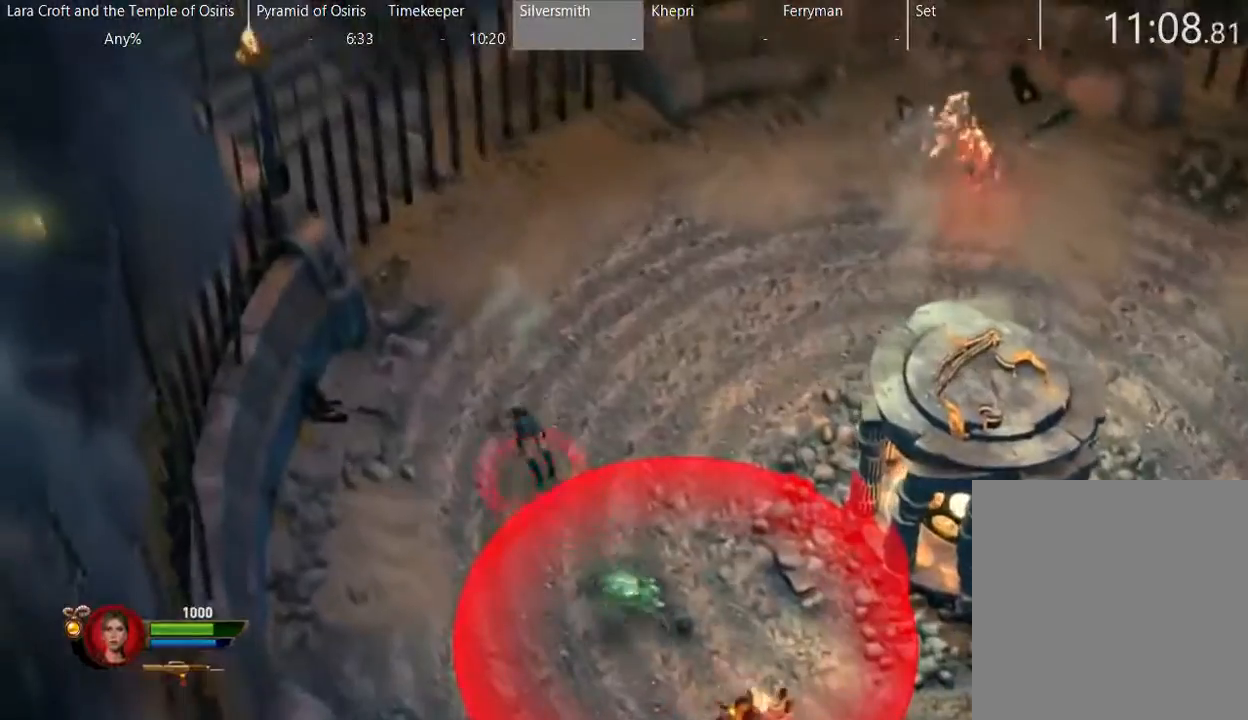
{"buttons": ["R2"], "left_stick": "up-left", "right_stick": "down-right", "events": [[67, "Y", "down"], [167, "Y", "up"], [267, "left_stick", "up"], [367, "R2", "down"], [400, "left_stick", "up-left"], [400, "right_stick", "down-right"]]}